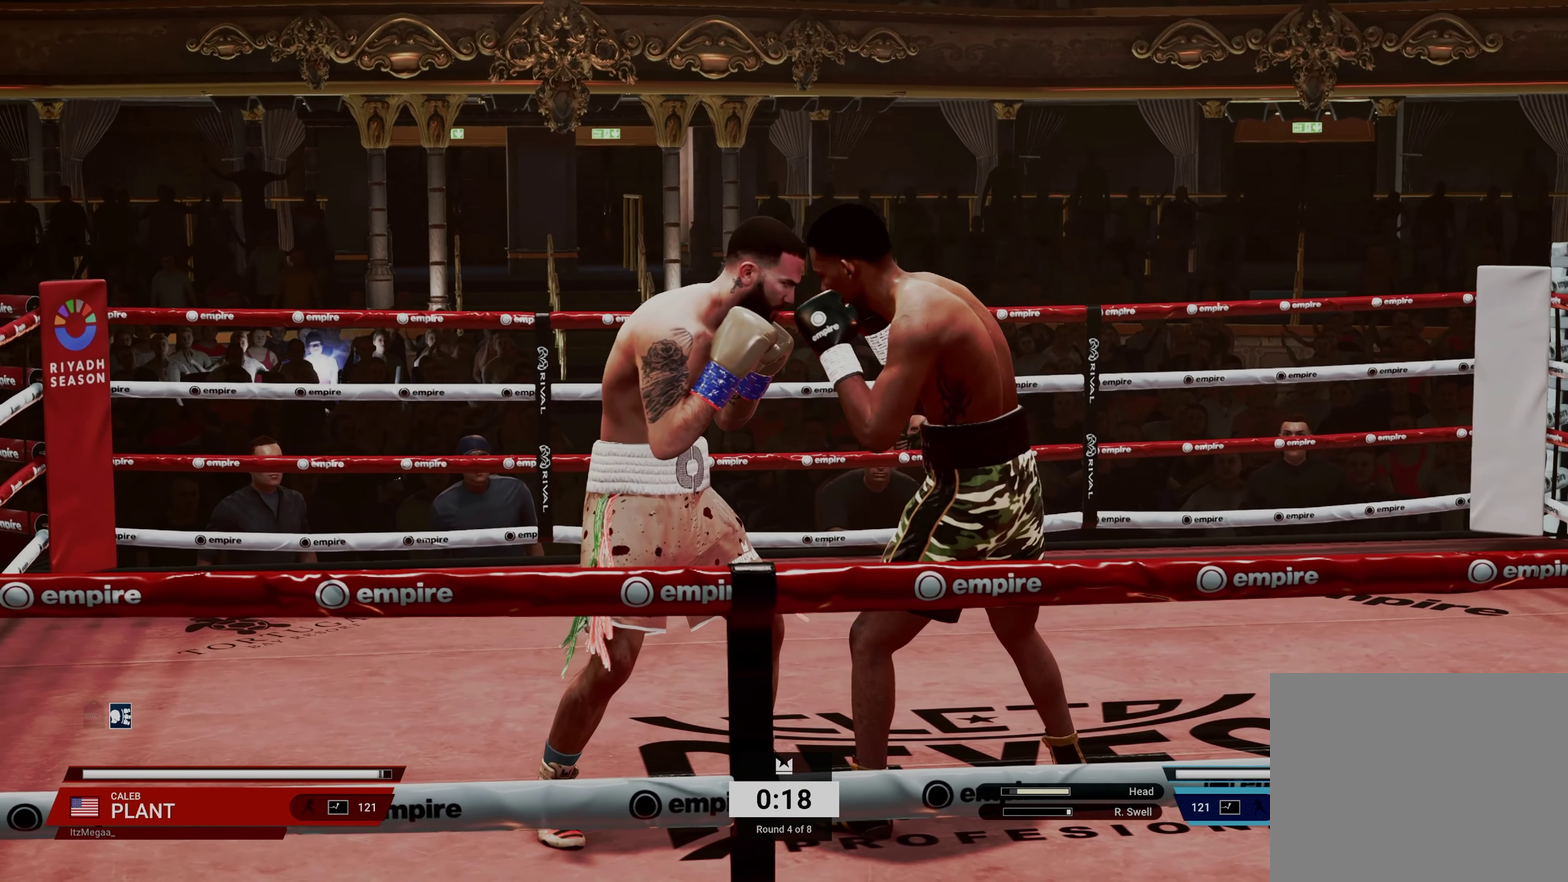
Gameplay with a controller (PlayStation layout); each line is a JSON object with the inputs held at the frame after it (dt_ms = milliseconds from this image to that frame). "events" lists button and stick changes between this image and that frame as [ms after this image, input, new state], when the widget could be followed in between. Not read: R3 right_stick.
{"dt_ms": 300, "buttons": ["SQUARE"], "left_stick": "center", "events": [[250, "SQUARE", "down"]]}
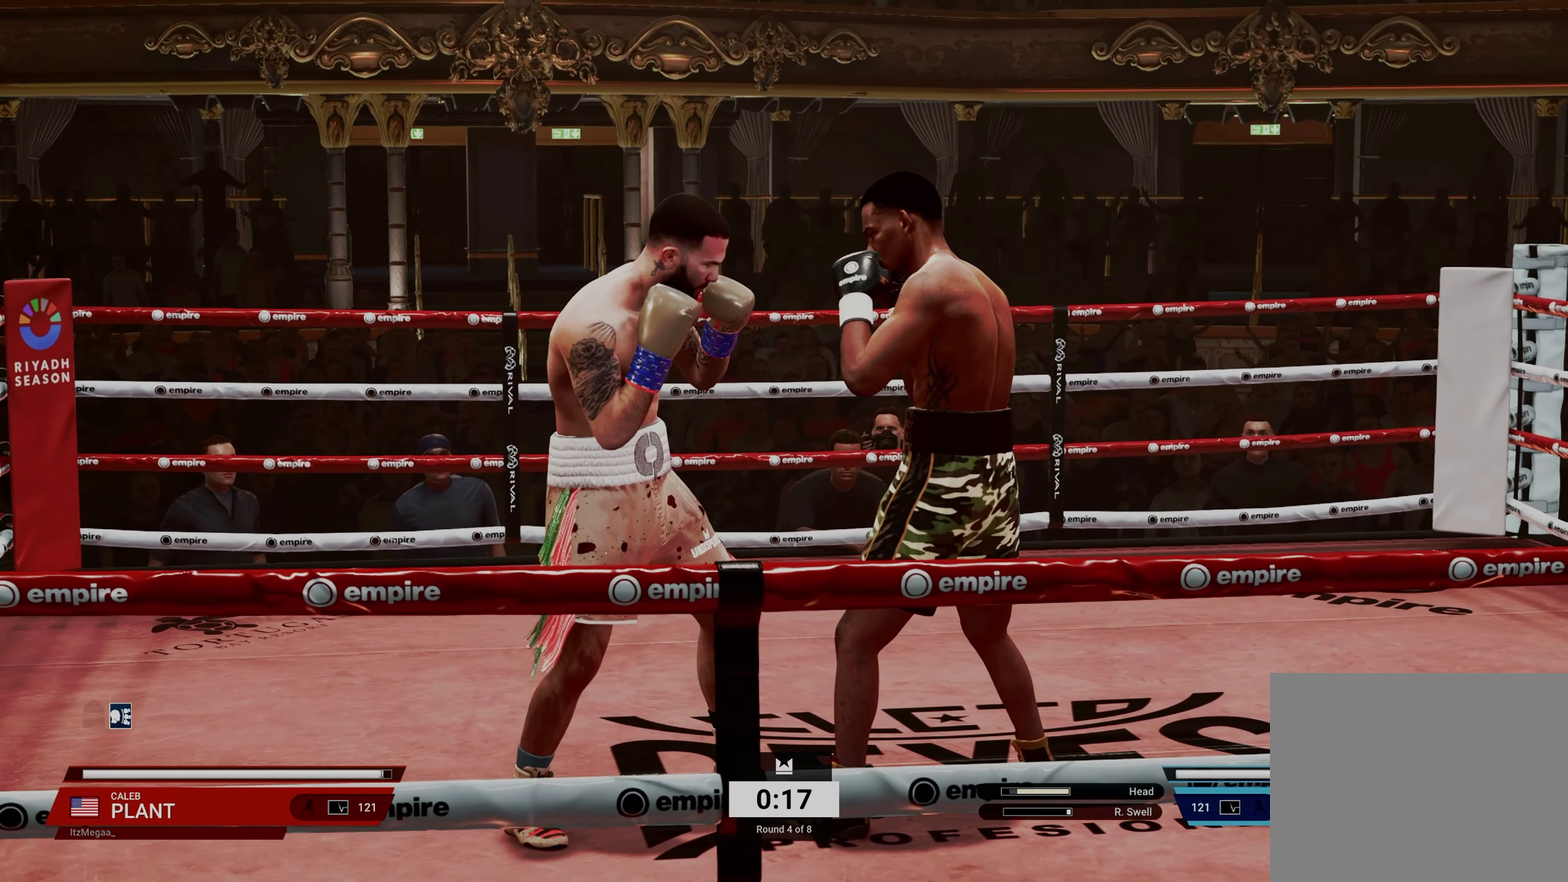
{"dt_ms": 700, "buttons": [], "left_stick": "center", "events": [[33, "SQUARE", "up"], [150, "TRIANGLE", "down"], [267, "TRIANGLE", "up"], [500, "CROSS", "down"], [583, "CROSS", "up"]]}
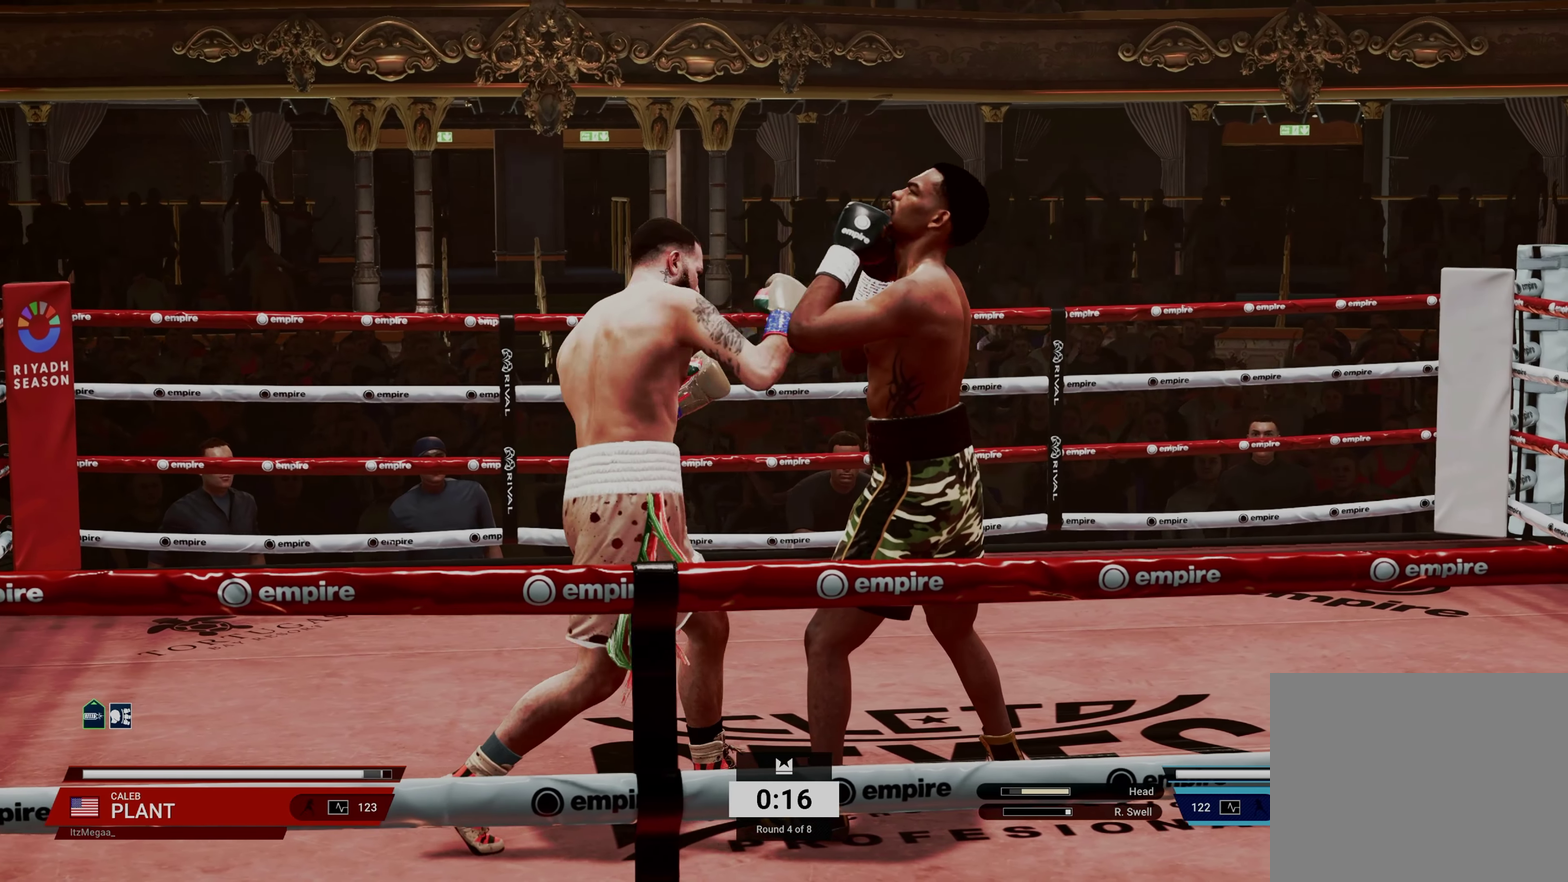
{"dt_ms": 400, "buttons": [], "left_stick": "center", "events": []}
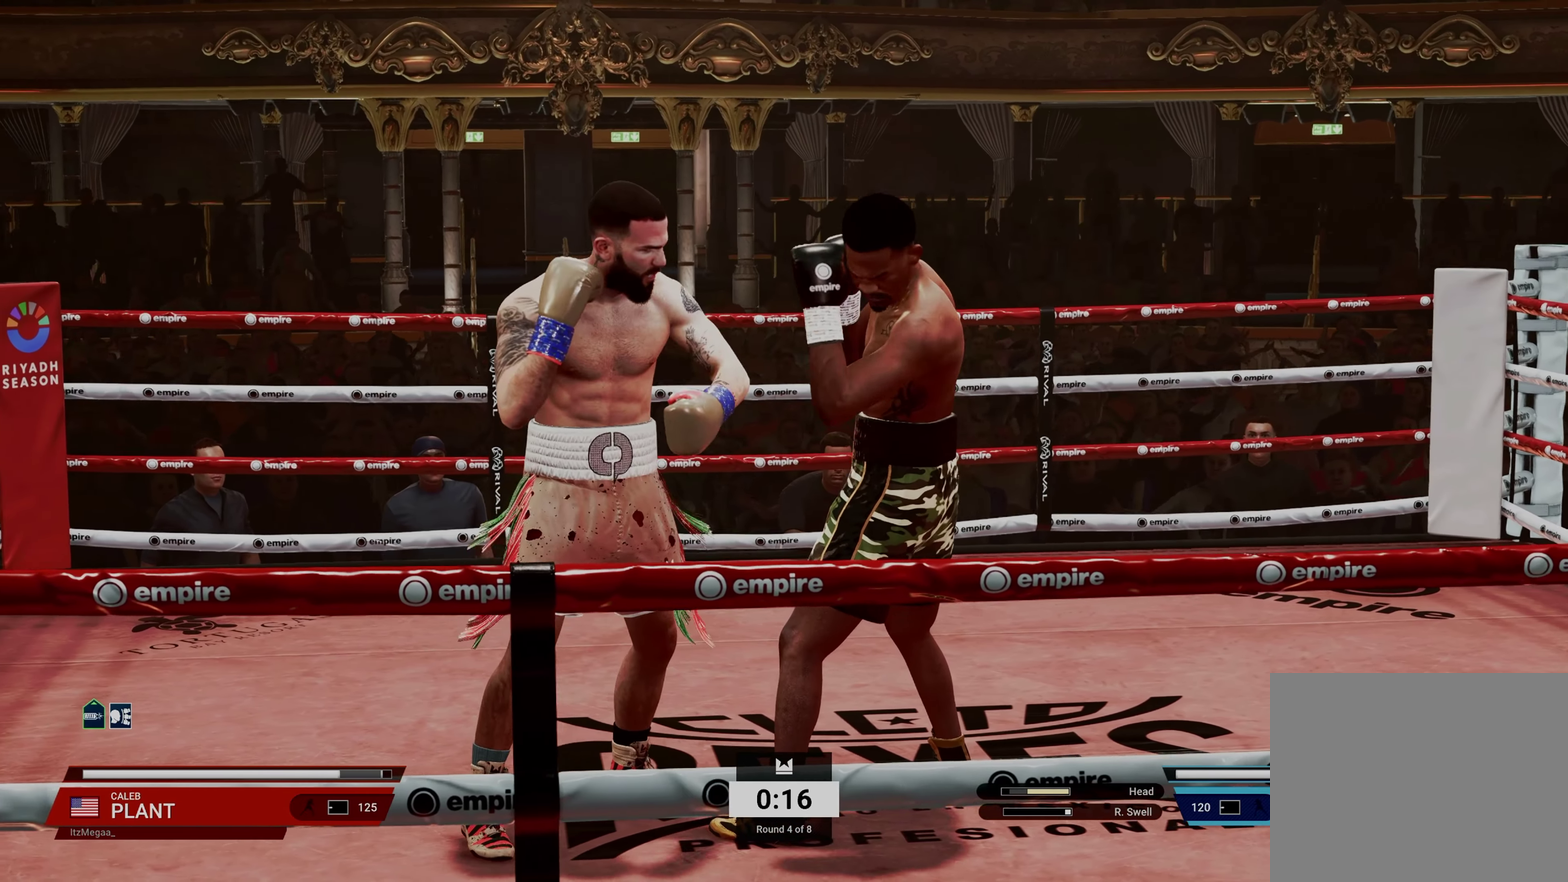
{"dt_ms": 600, "buttons": [], "left_stick": "center", "events": []}
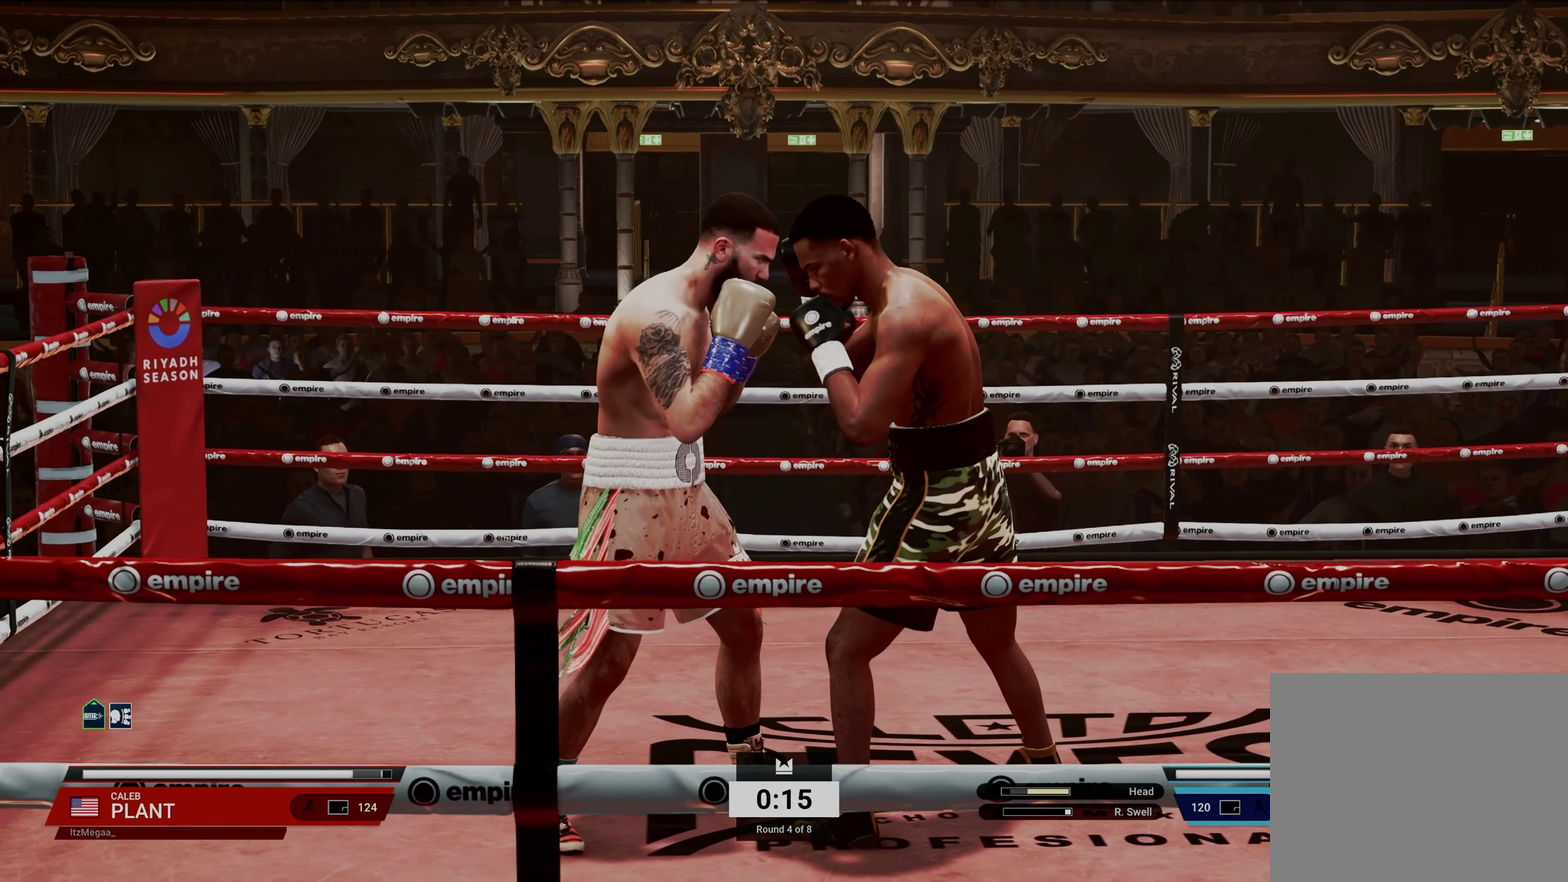
{"dt_ms": 400, "buttons": [], "left_stick": "center", "events": [[83, "SQUARE", "down"], [183, "SQUARE", "up"], [283, "TRIANGLE", "down"], [367, "TRIANGLE", "up"]]}
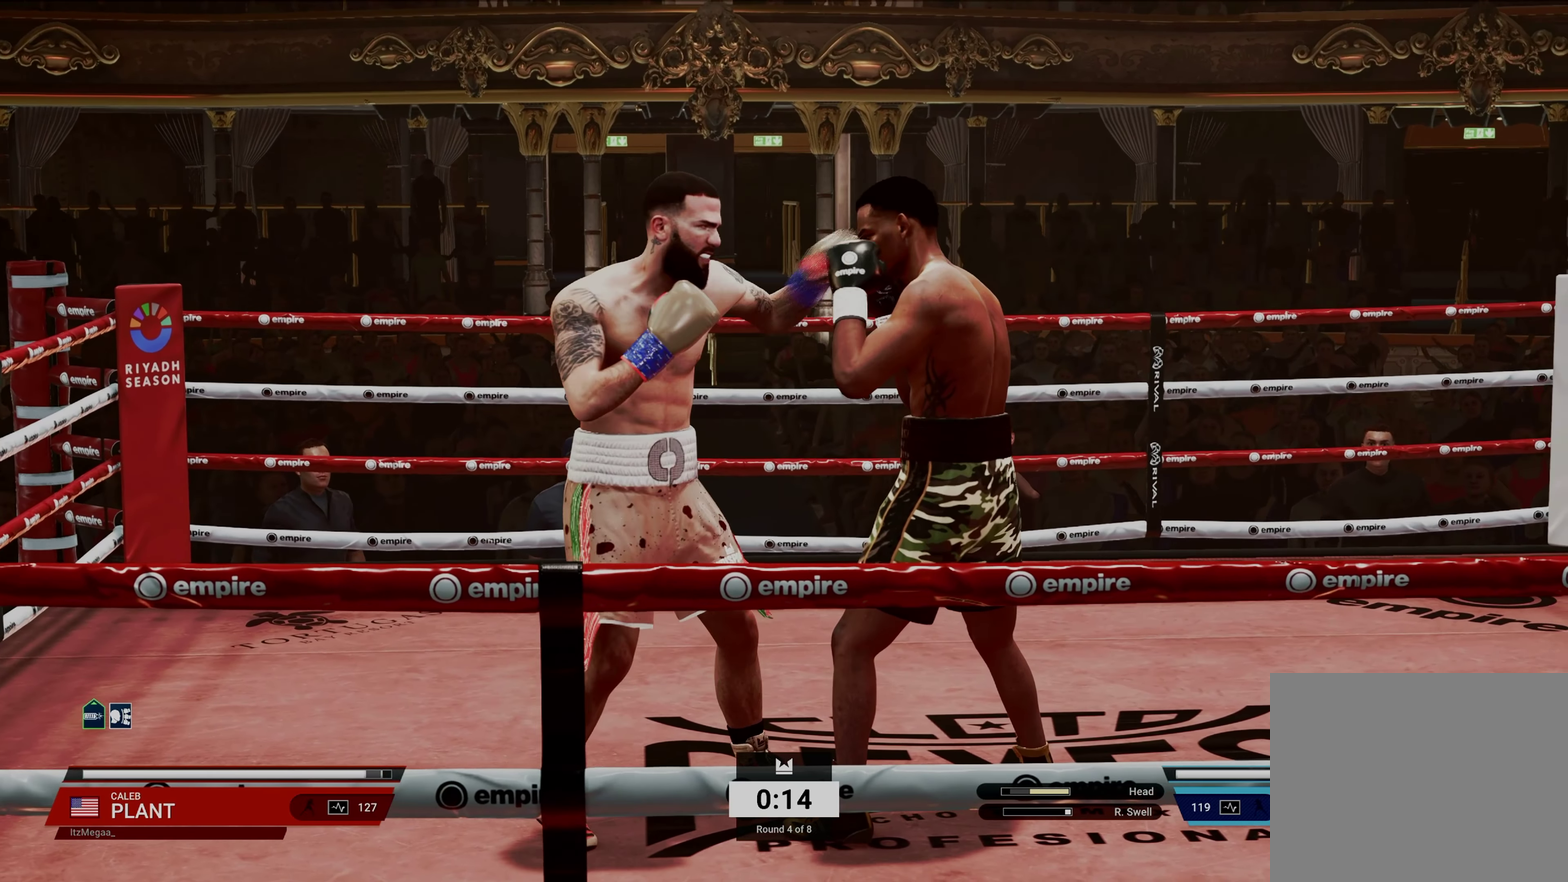
{"dt_ms": 600, "buttons": ["CROSS"], "left_stick": "center", "events": [[550, "CROSS", "down"]]}
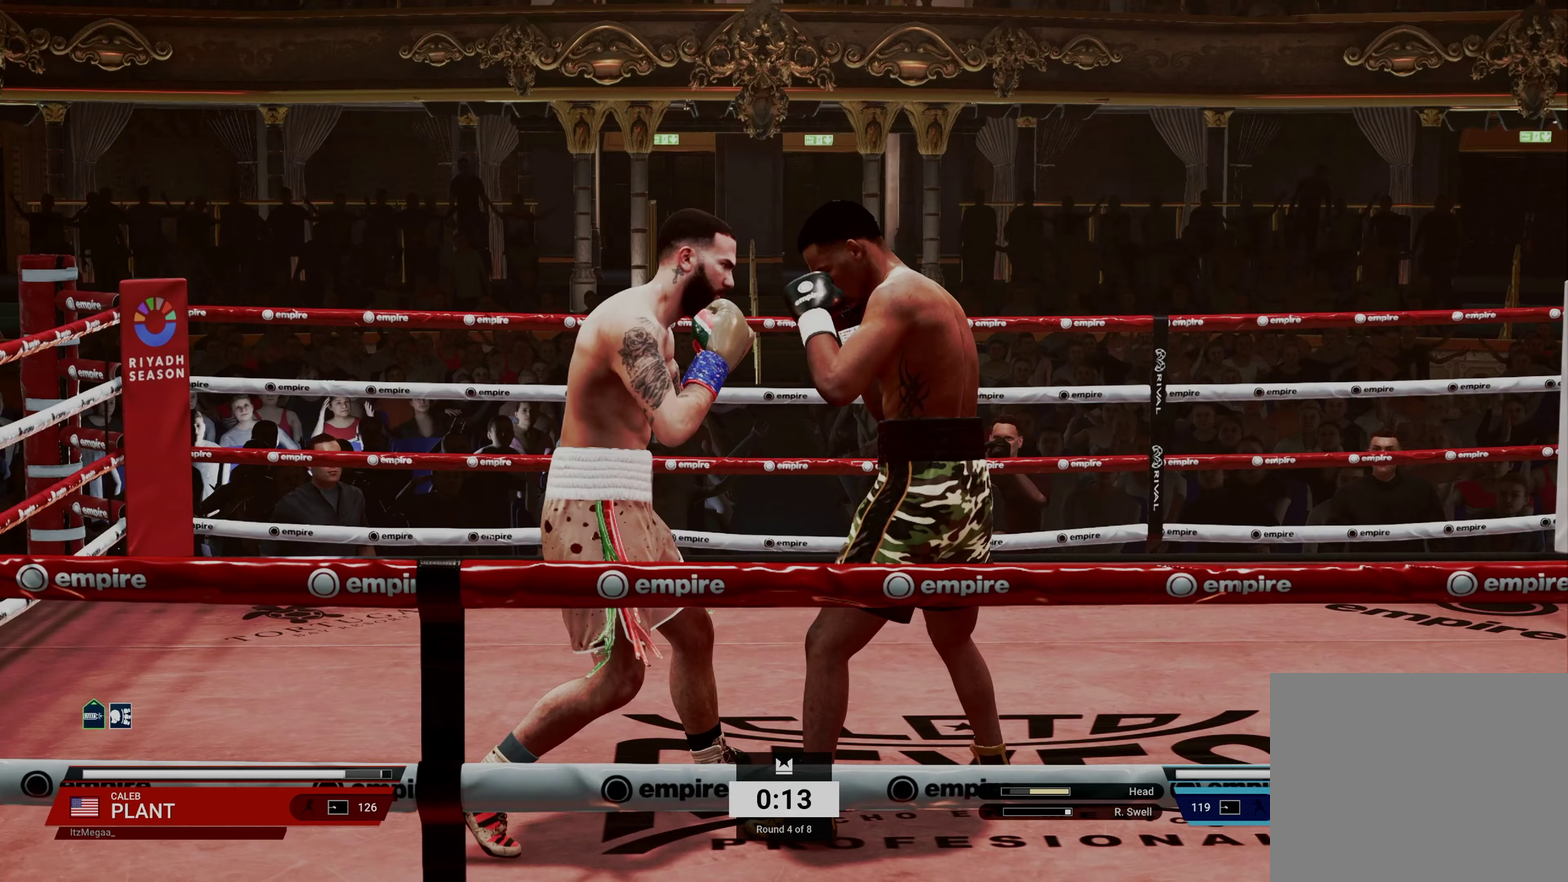
{"dt_ms": 300, "buttons": [], "left_stick": "center", "events": [[17, "CROSS", "up"]]}
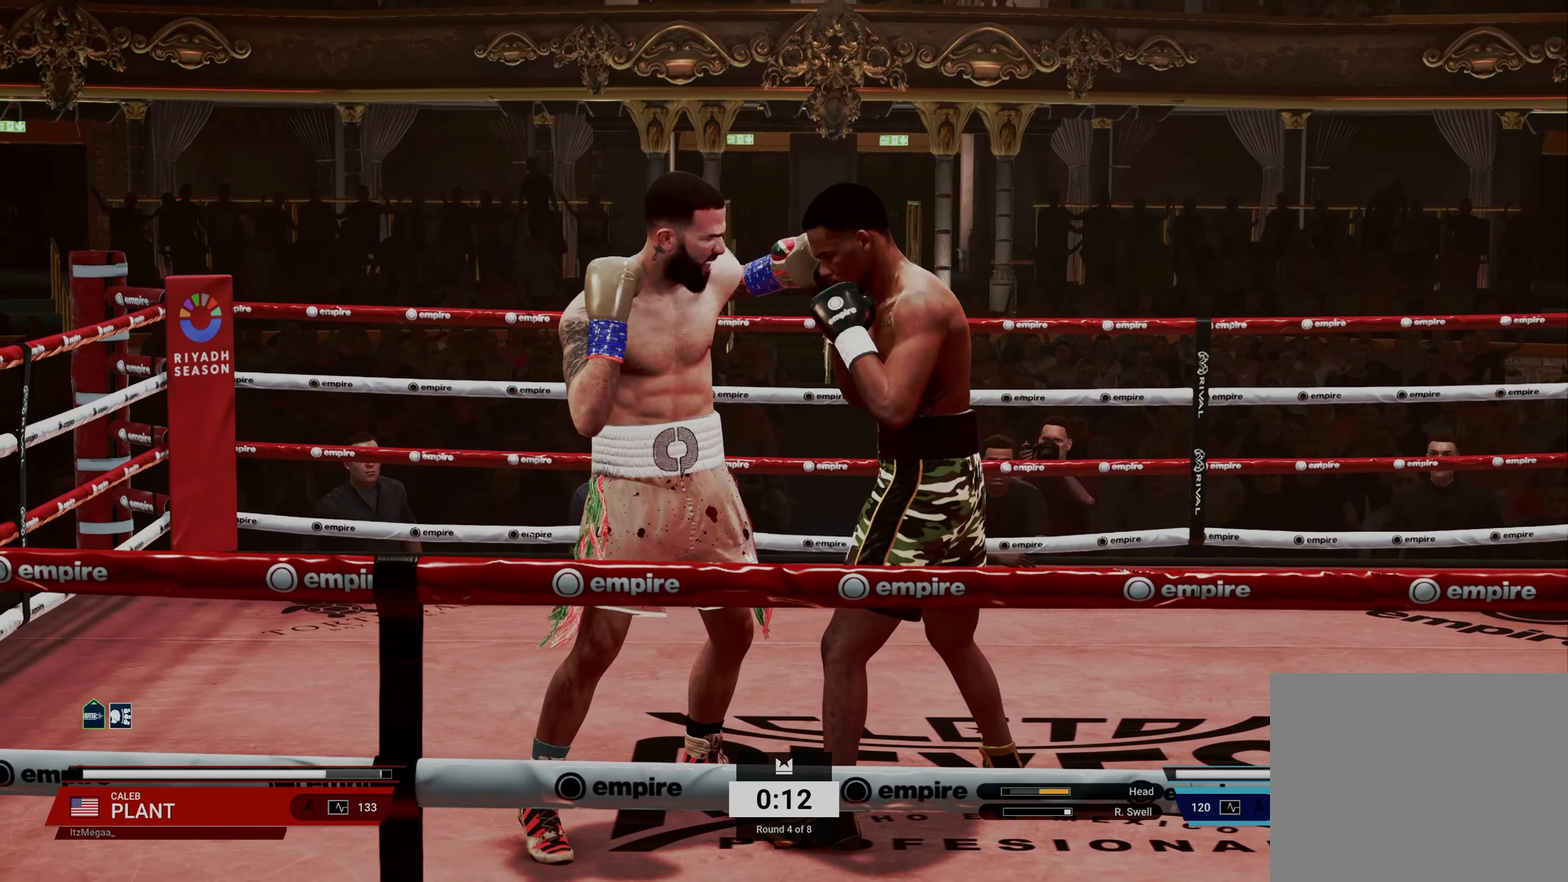
{"dt_ms": 700, "buttons": [], "left_stick": "center", "events": []}
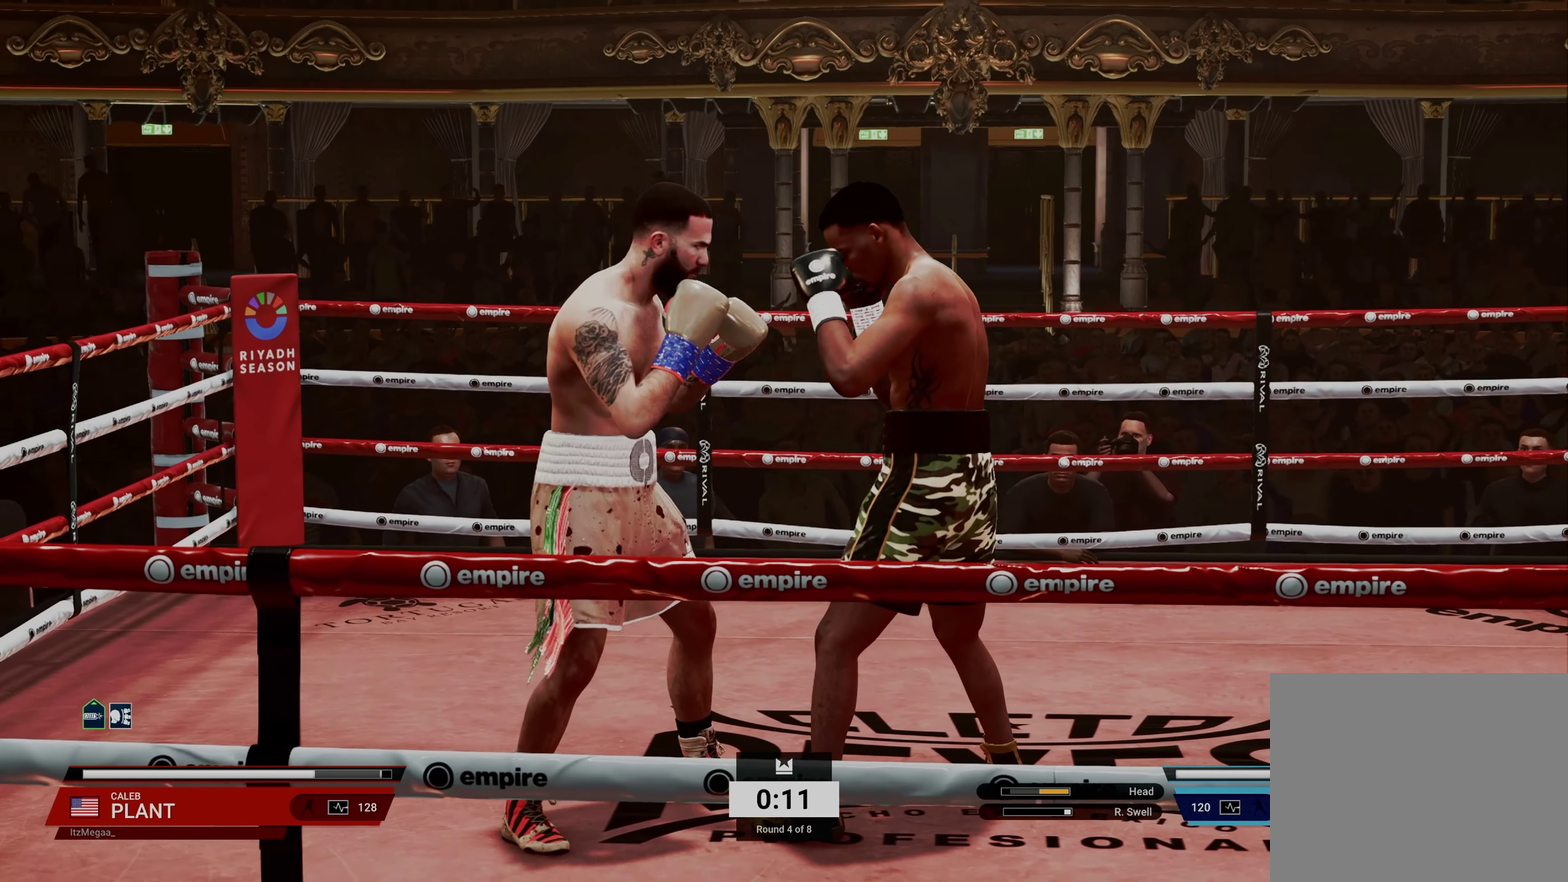
{"dt_ms": 300, "buttons": [], "left_stick": "center", "events": []}
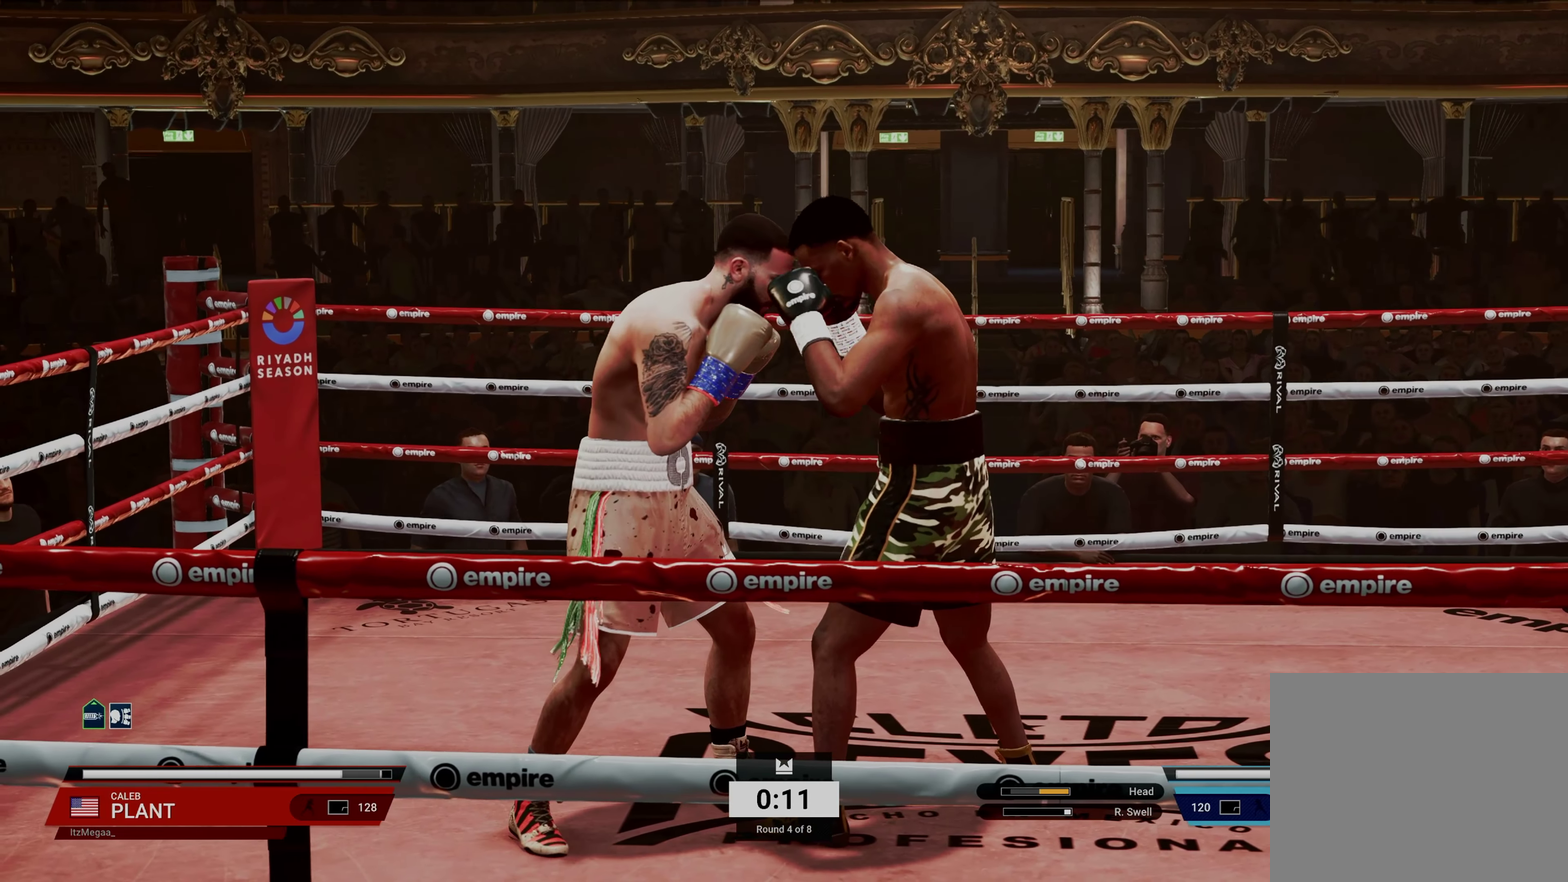
{"dt_ms": 700, "buttons": [], "left_stick": "center", "events": []}
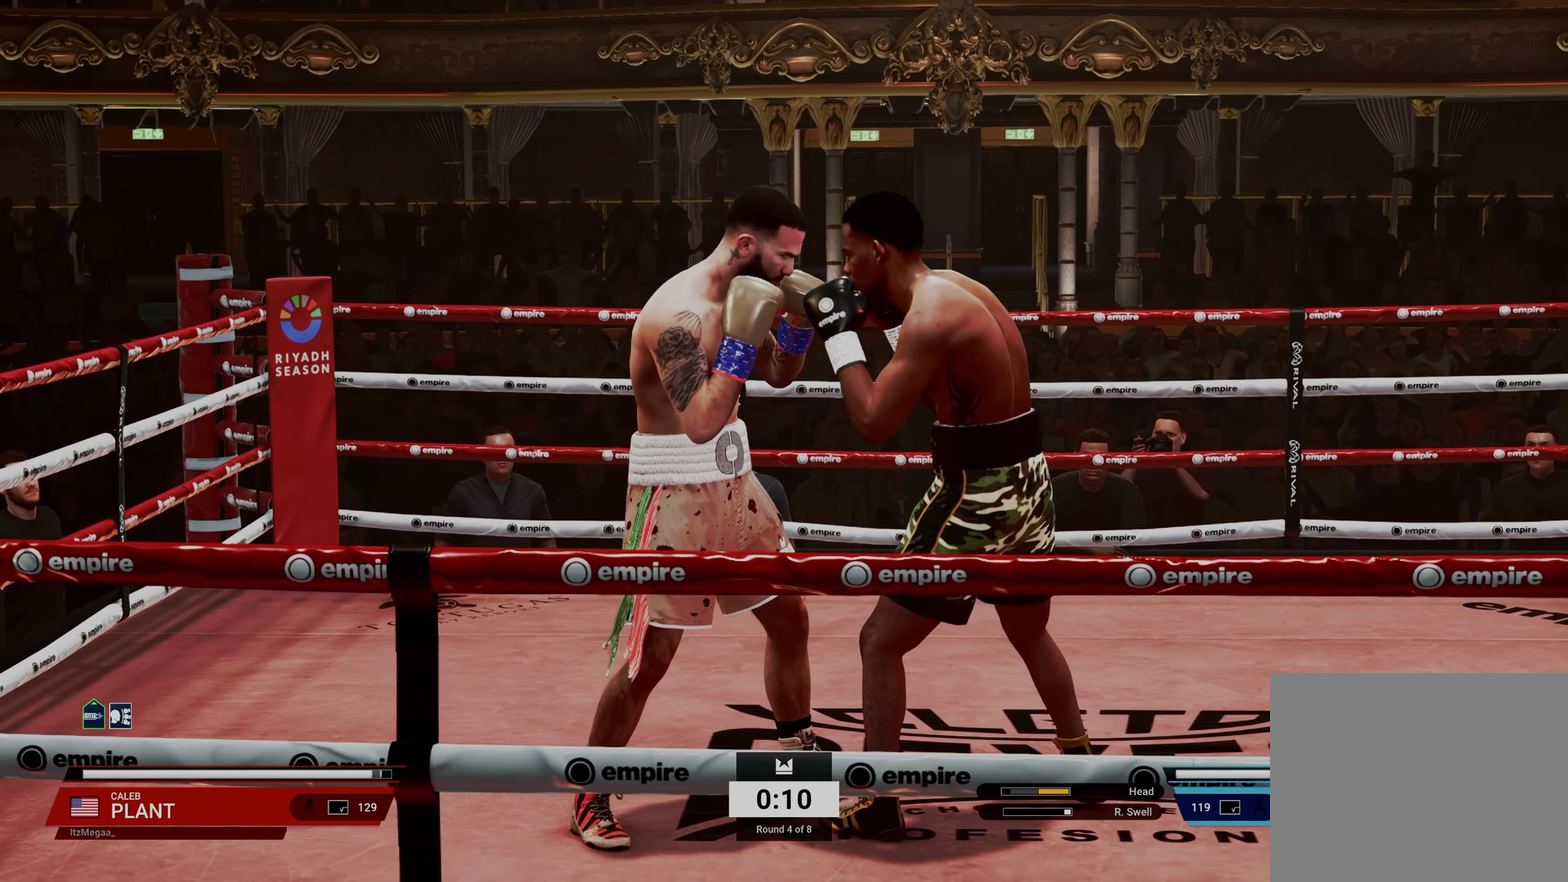
{"dt_ms": 300, "buttons": [], "left_stick": "center", "events": []}
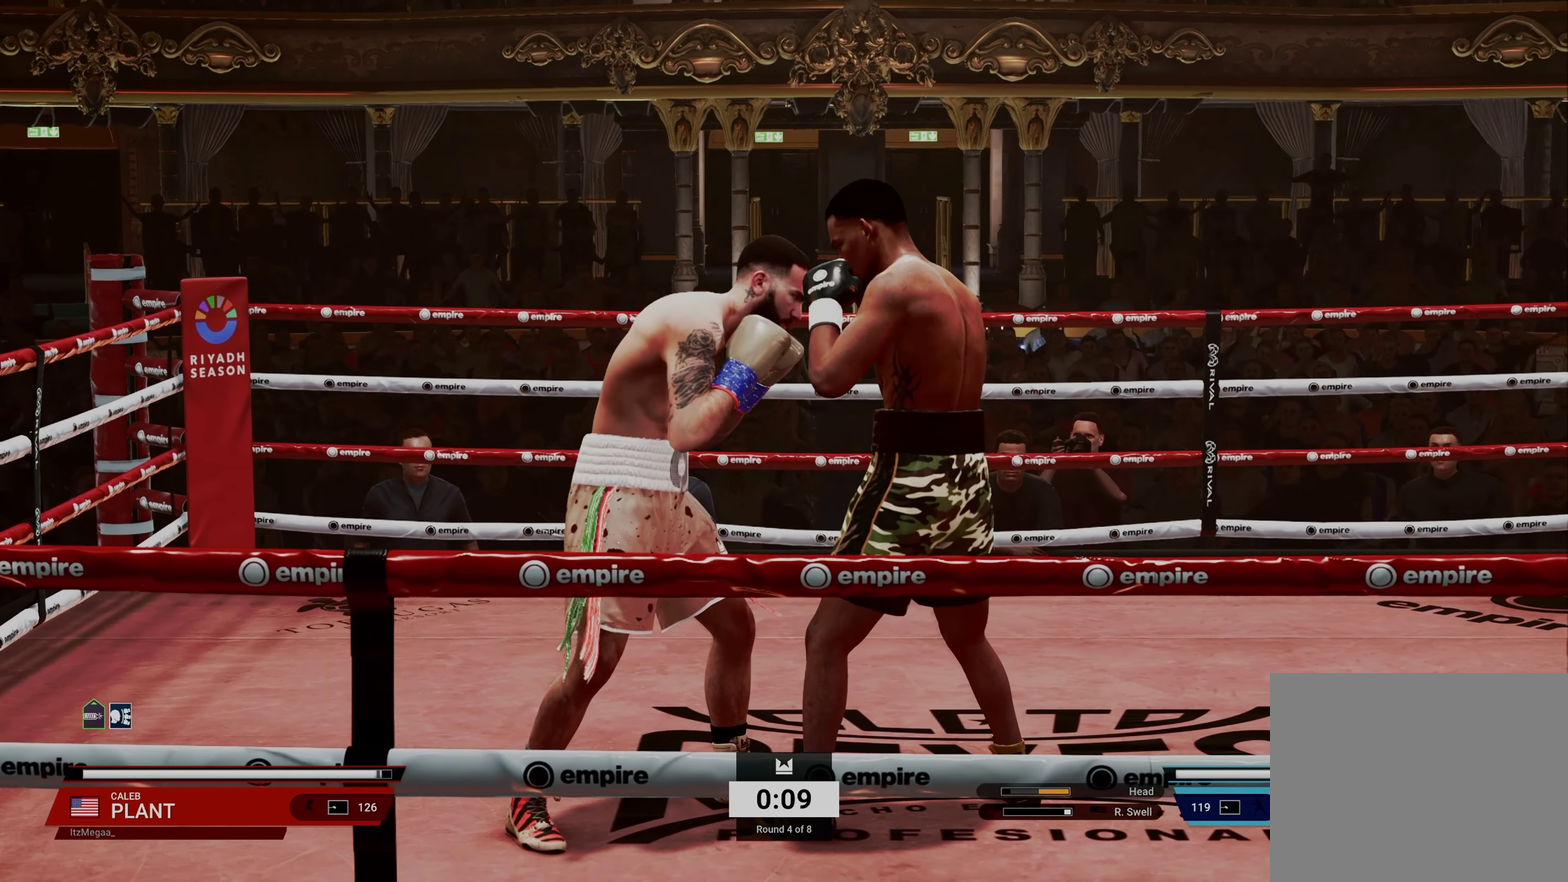
{"dt_ms": 700, "buttons": [], "left_stick": "center", "events": []}
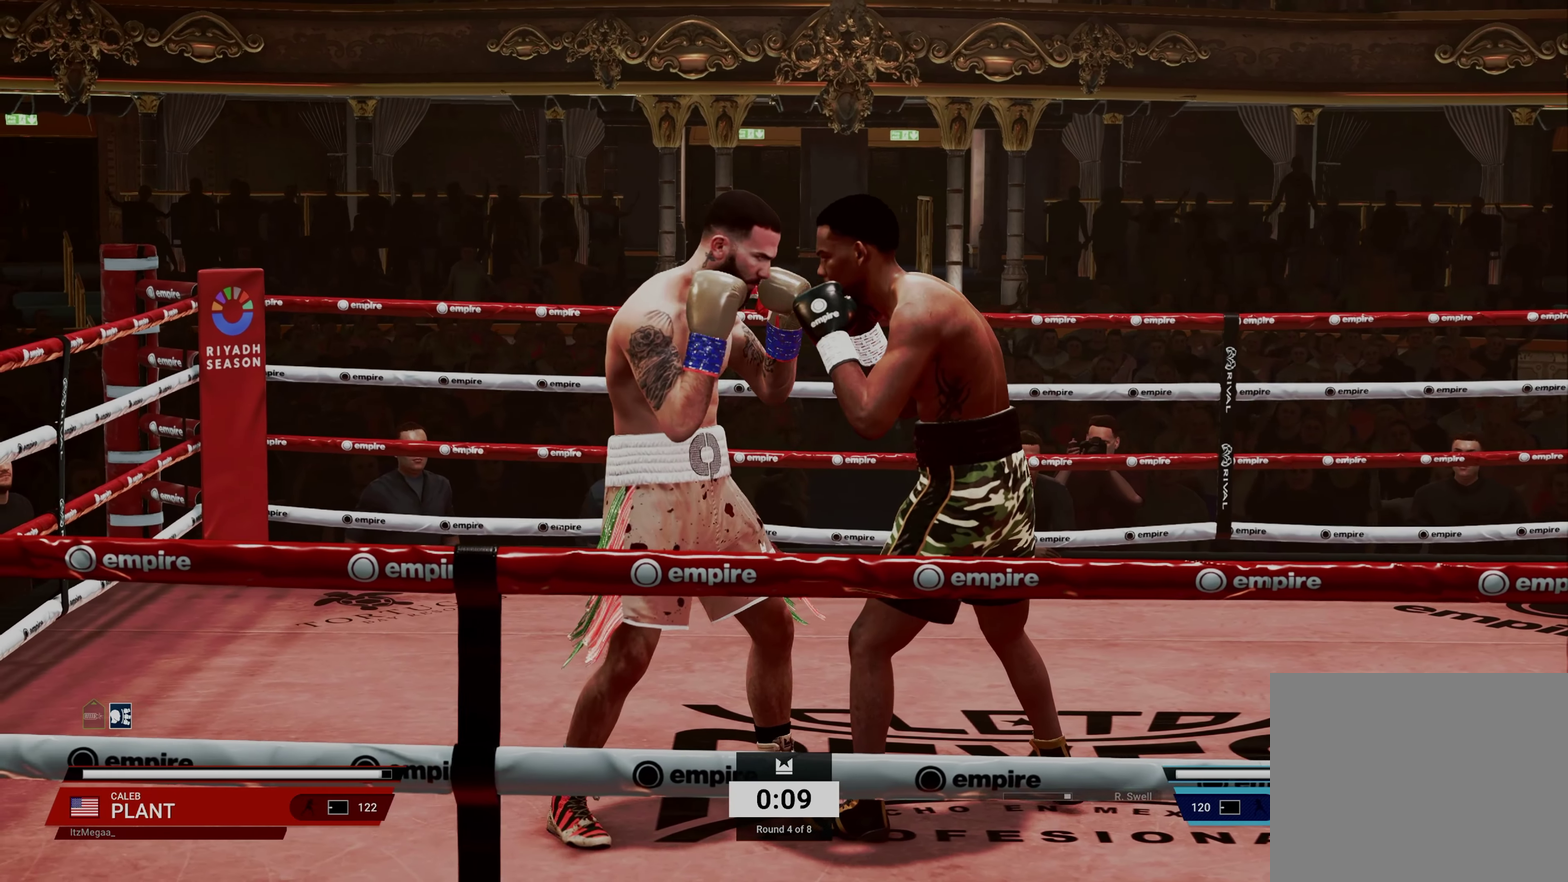
{"dt_ms": 400, "buttons": [], "left_stick": "center", "events": []}
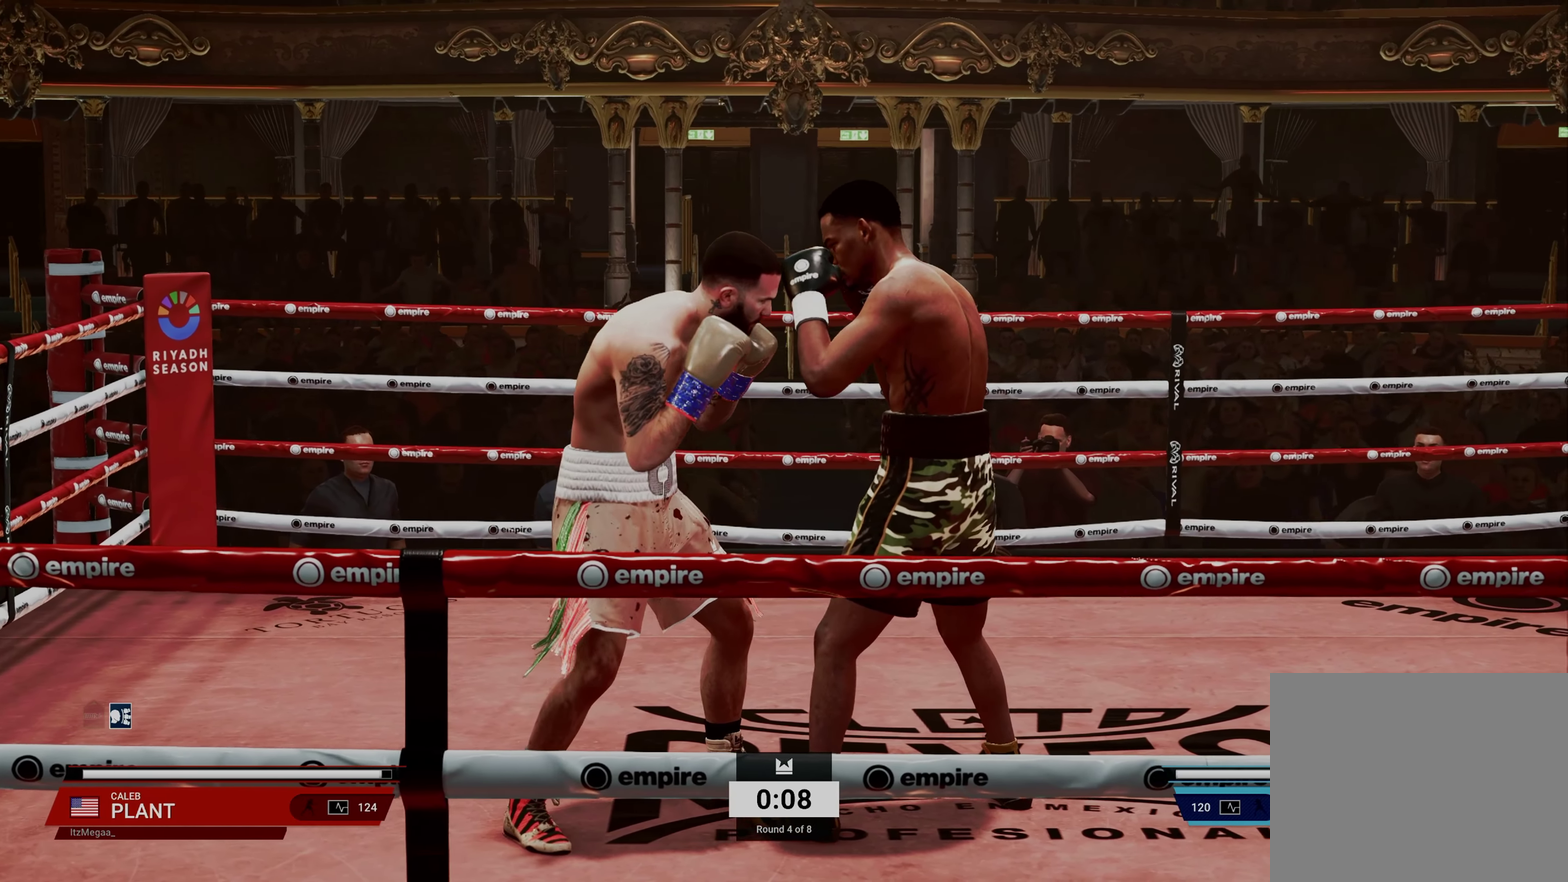
{"dt_ms": 600, "buttons": [], "left_stick": "center", "events": []}
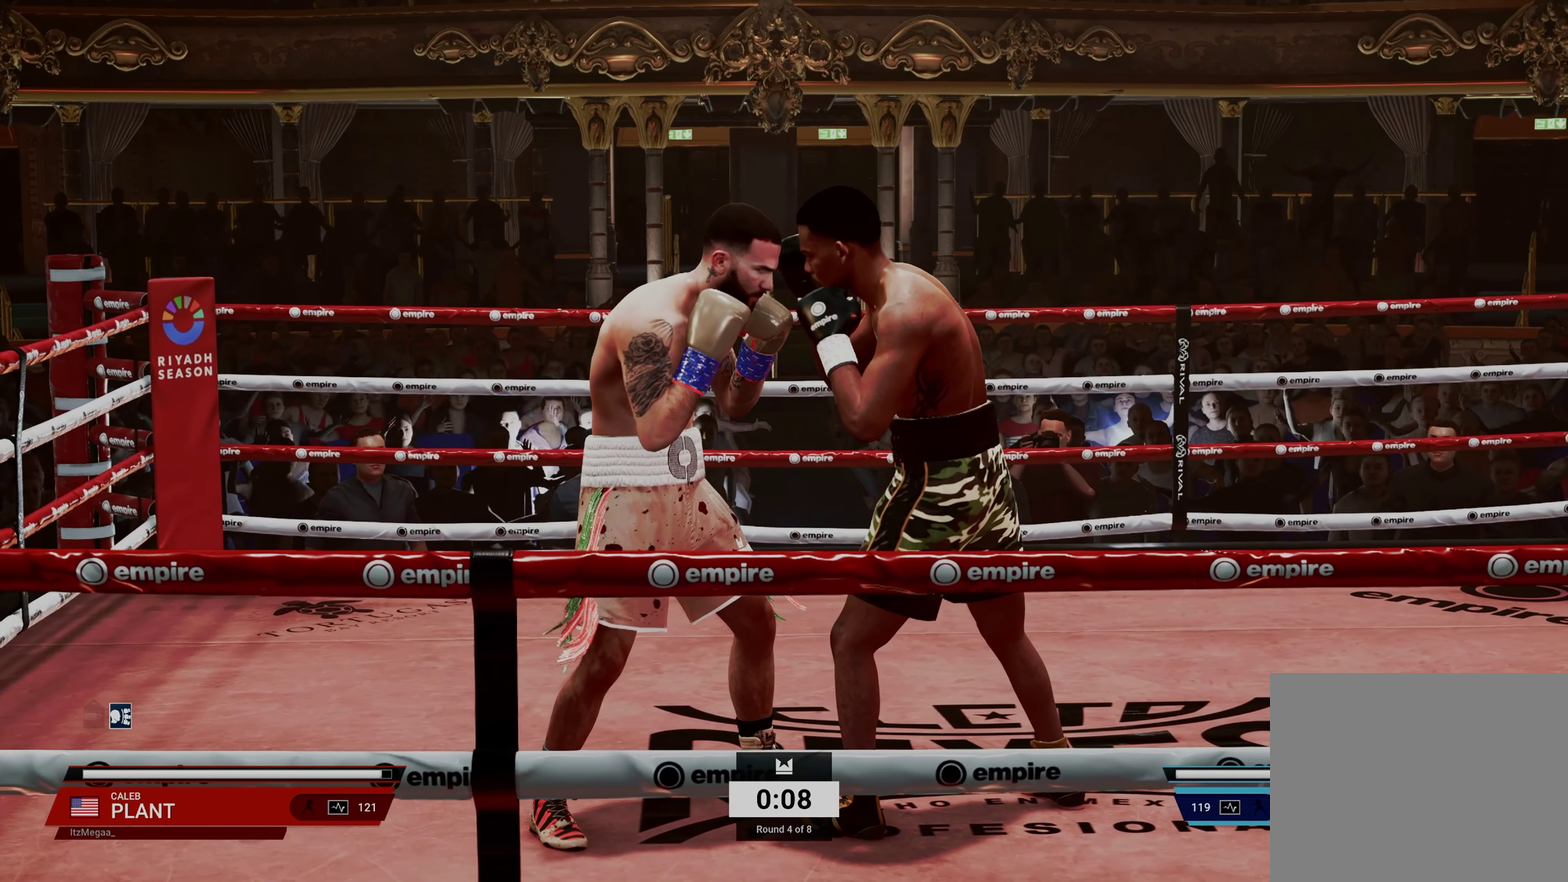
{"dt_ms": 400, "buttons": ["L2"], "left_stick": "left", "events": [[50, "L2", "down"], [50, "left_stick", "left"]]}
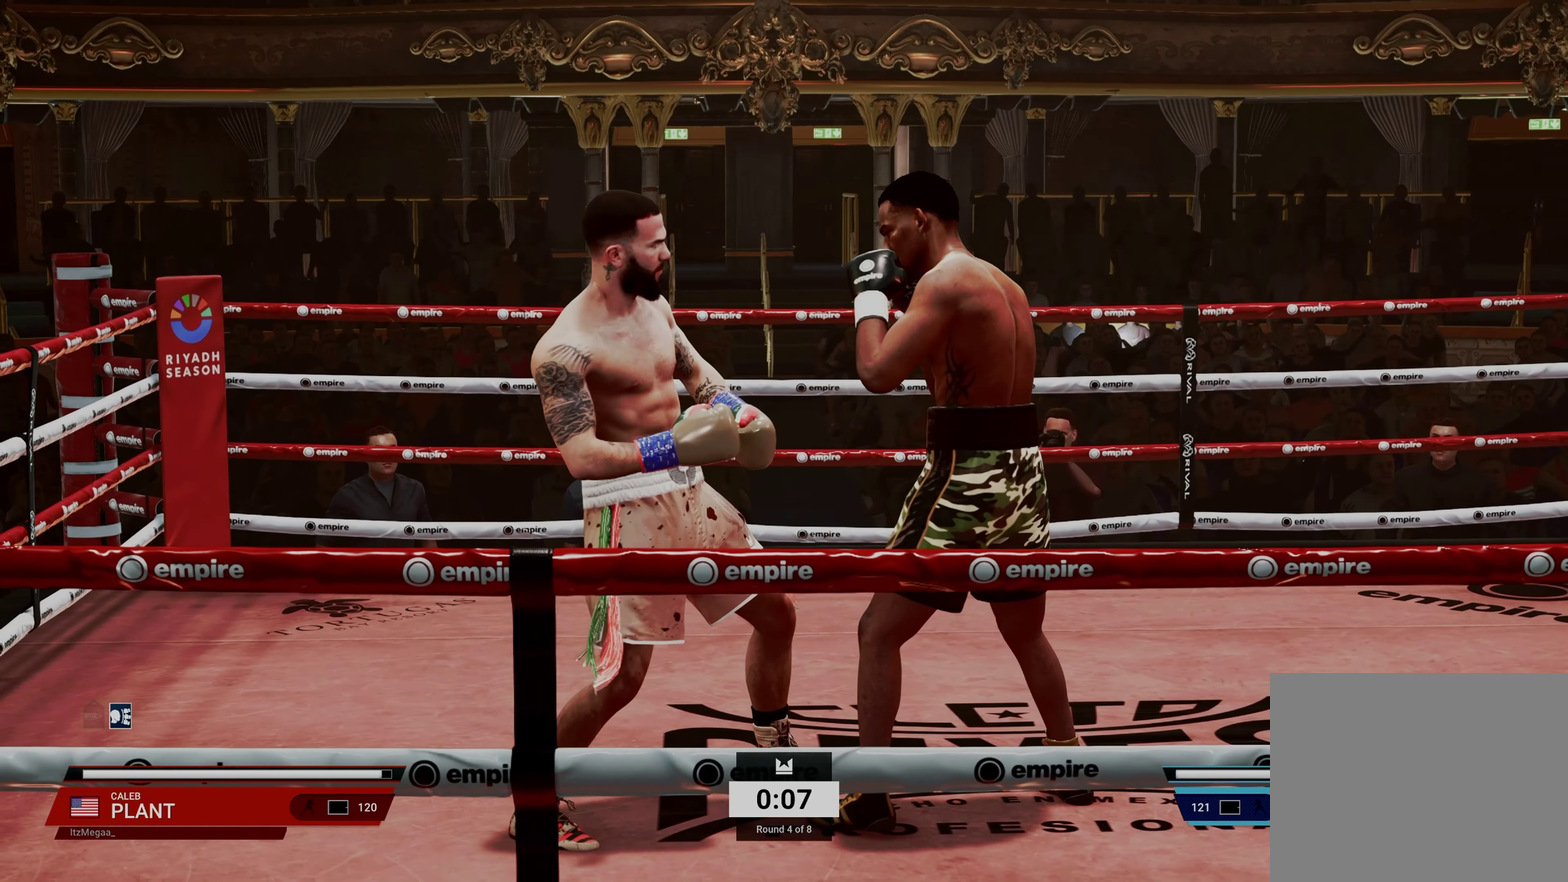
{"dt_ms": 600, "buttons": [], "left_stick": "left", "events": [[400, "SQUARE", "down"], [500, "SQUARE", "up"], [550, "L2", "up"]]}
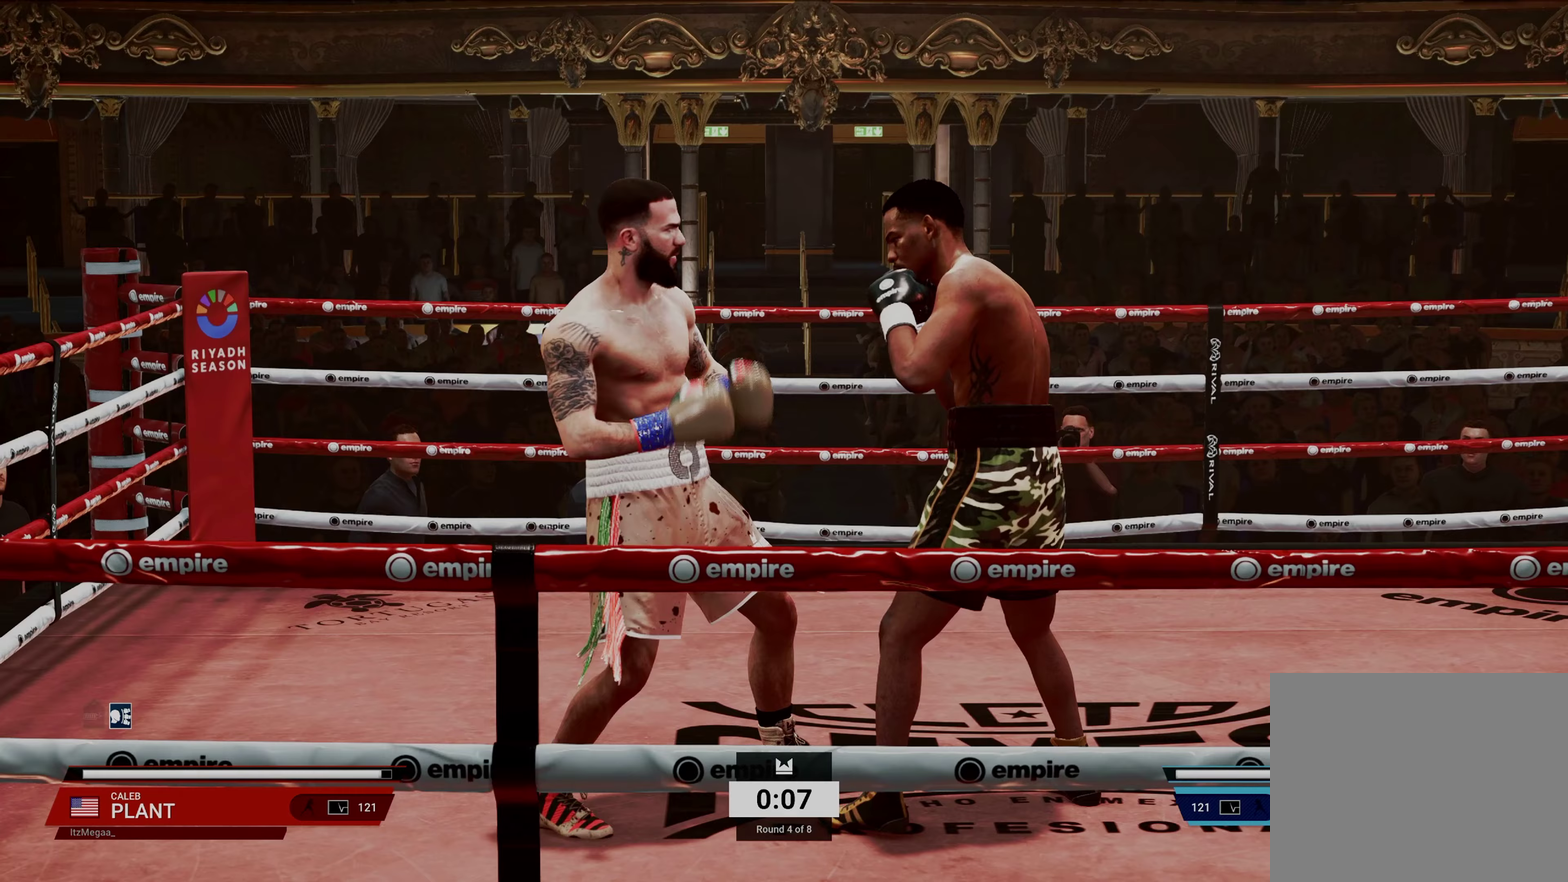
{"dt_ms": 400, "buttons": [], "left_stick": "center", "events": [[17, "left_stick", "center"]]}
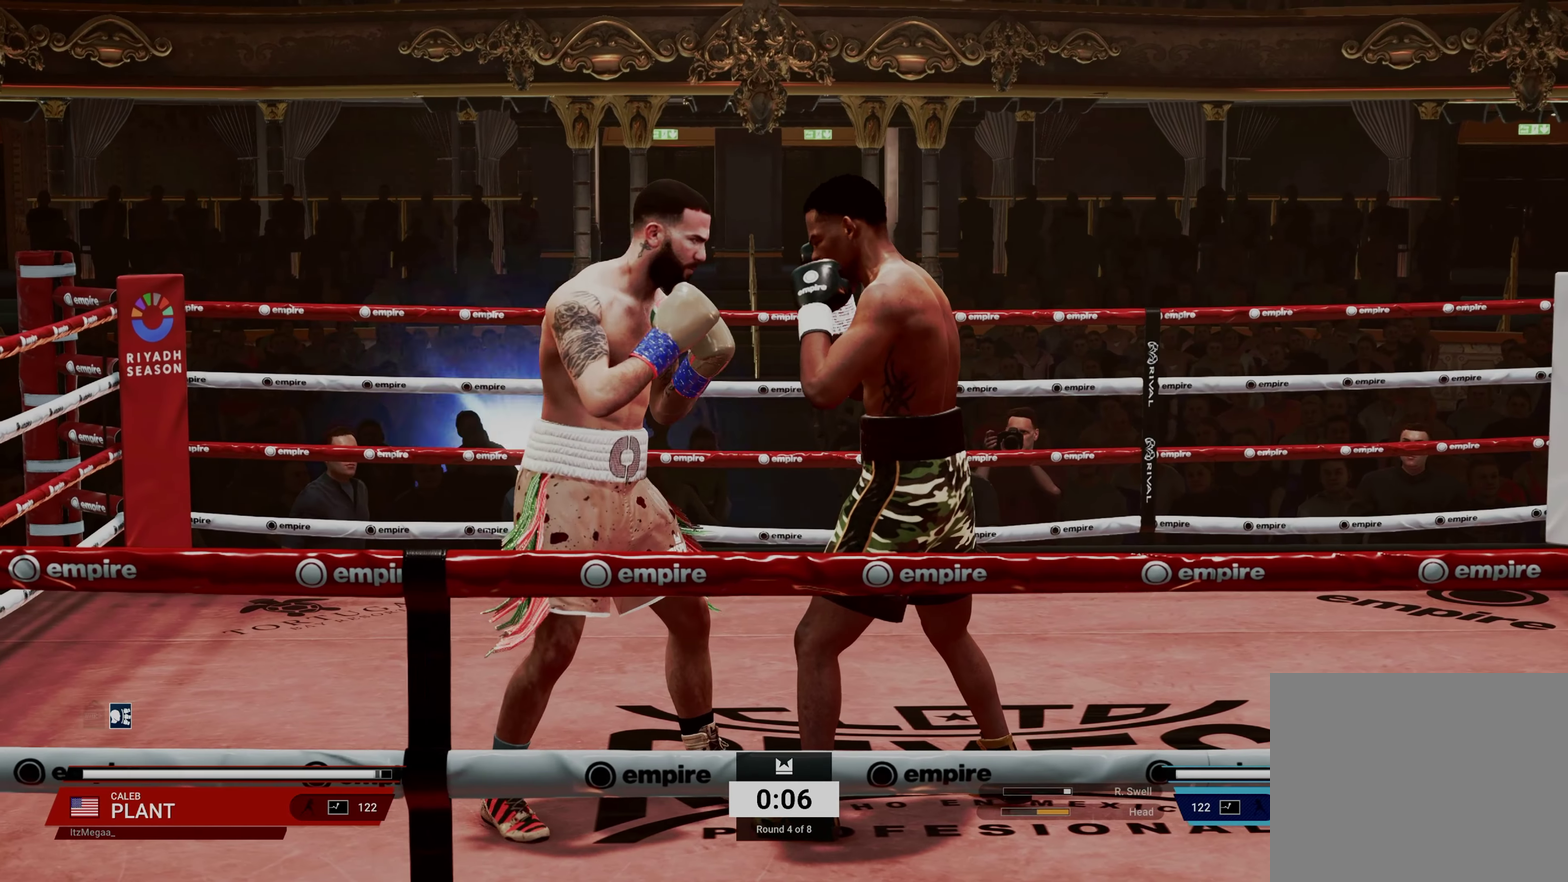
{"dt_ms": 600, "buttons": [], "left_stick": "center", "events": []}
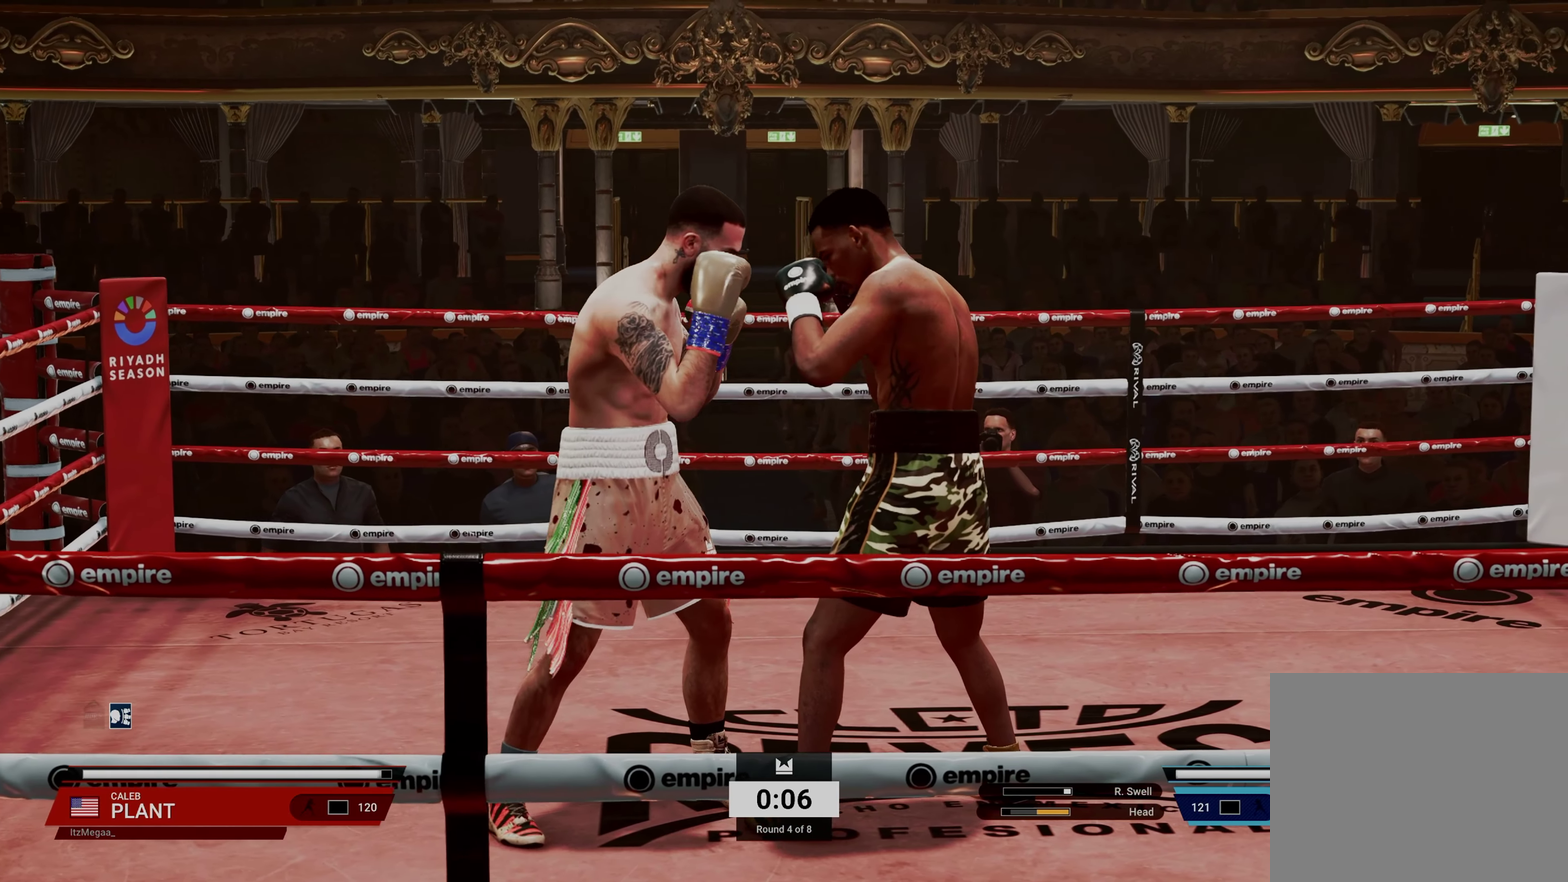
{"dt_ms": 400, "buttons": [], "left_stick": "center", "events": []}
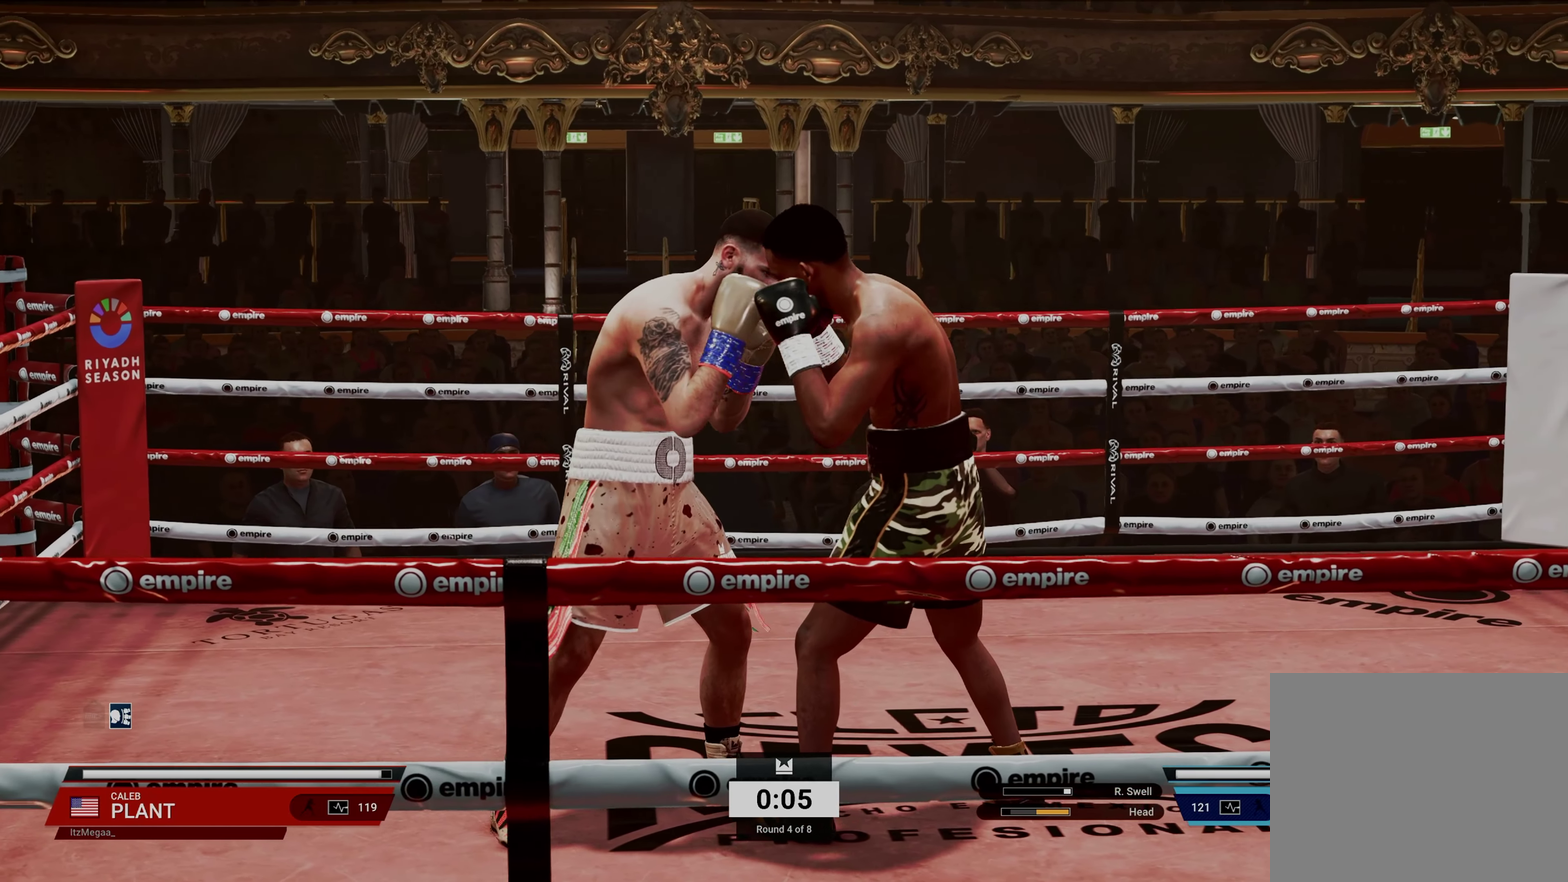
{"dt_ms": 600, "buttons": [], "left_stick": "center", "events": [[67, "SQUARE", "down"], [150, "SQUARE", "up"], [350, "TRIANGLE", "down"], [417, "TRIANGLE", "up"]]}
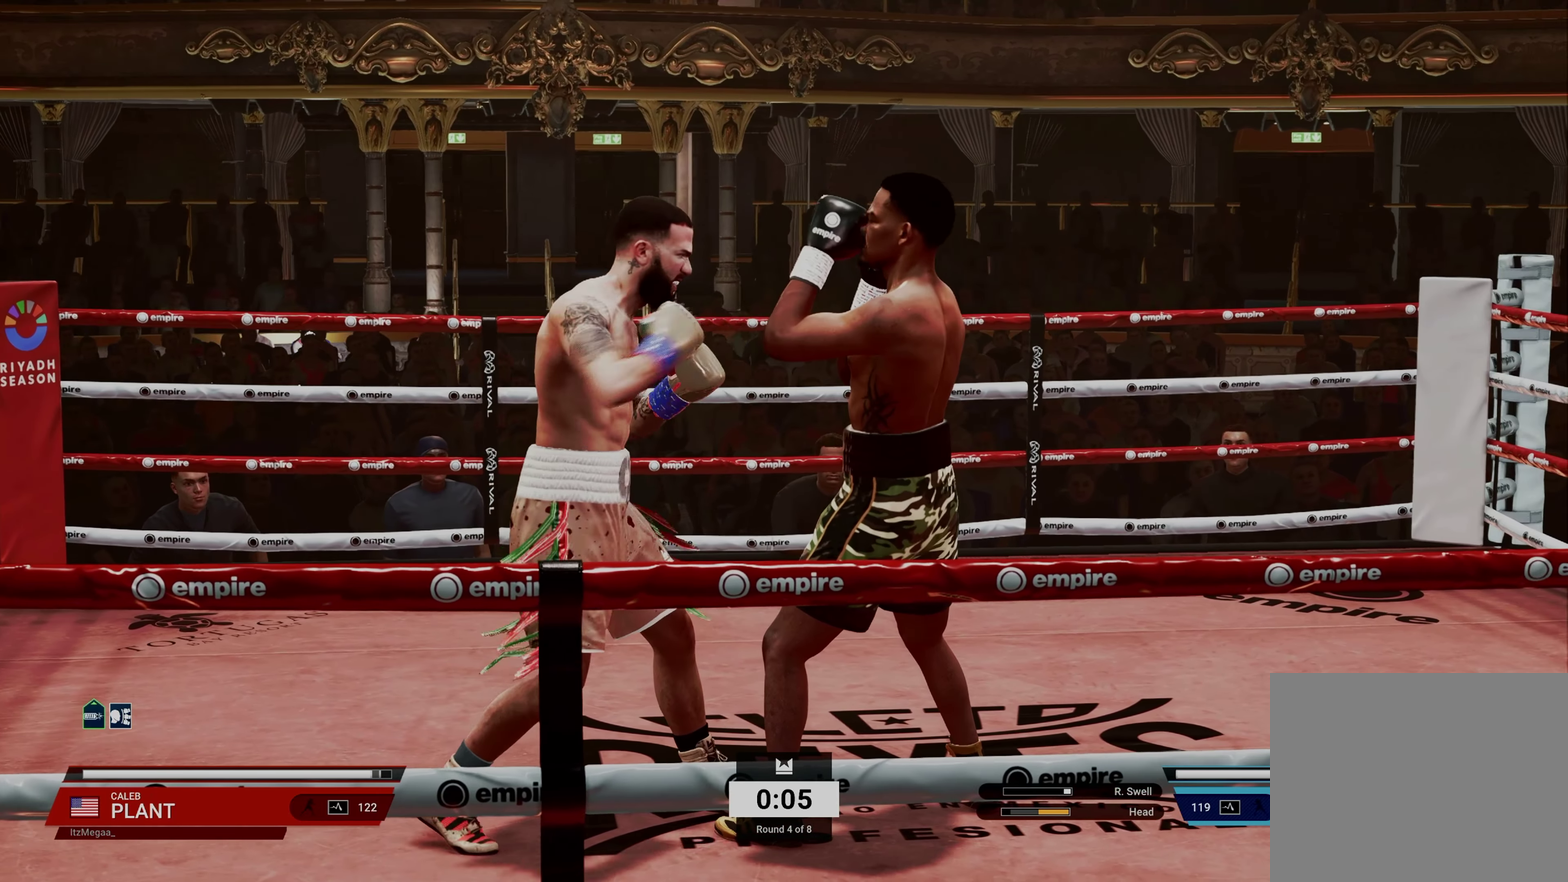
{"dt_ms": 400, "buttons": [], "left_stick": "center", "events": []}
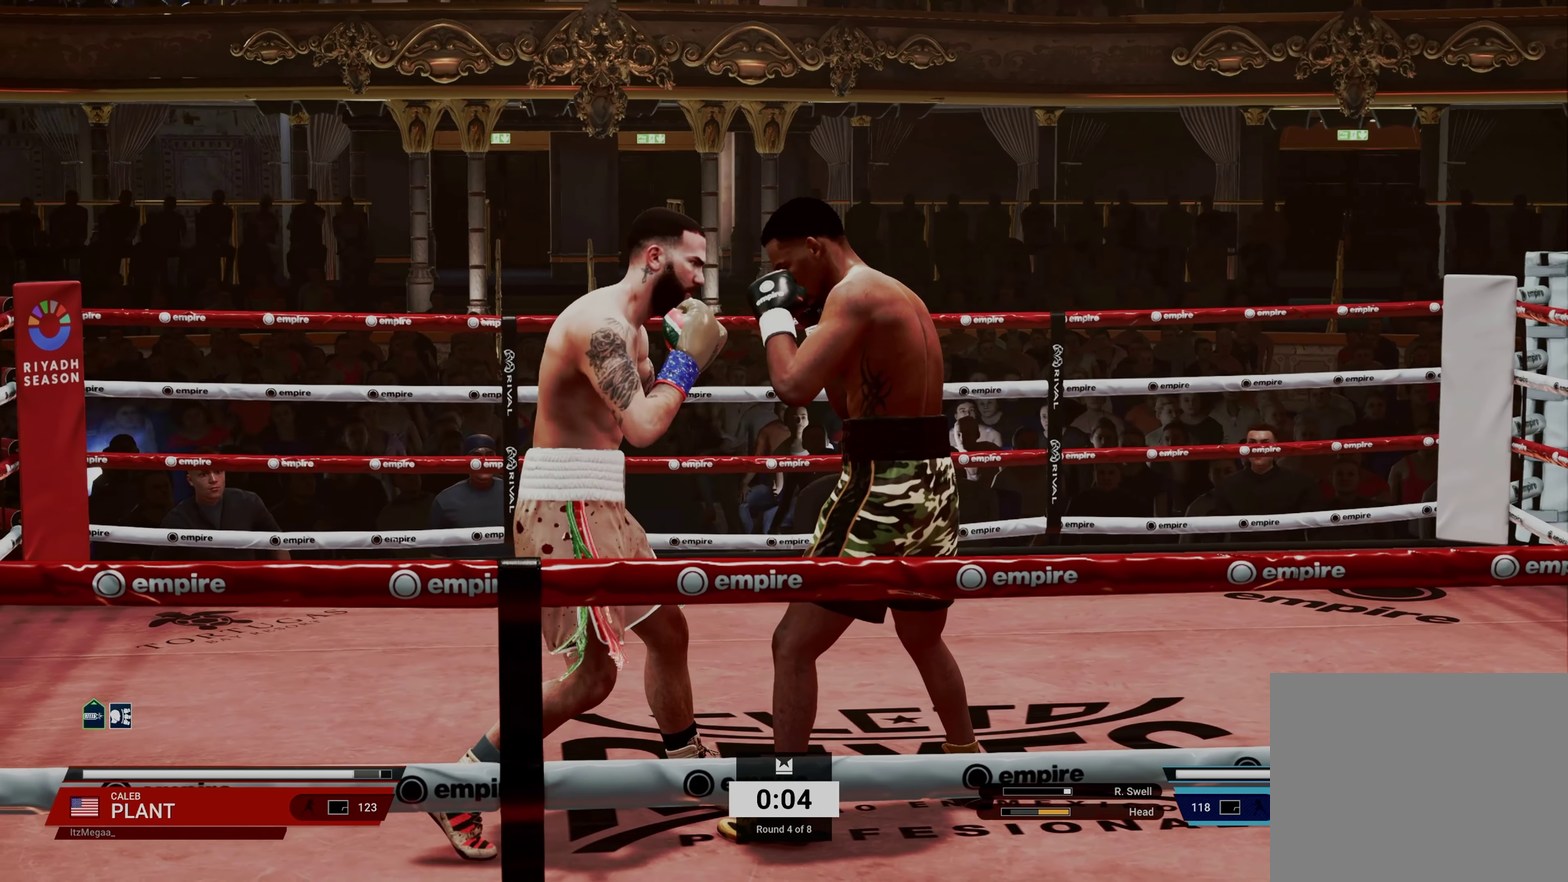
{"dt_ms": 600, "buttons": ["L2"], "left_stick": "left", "events": [[117, "L2", "down"], [150, "left_stick", "left"]]}
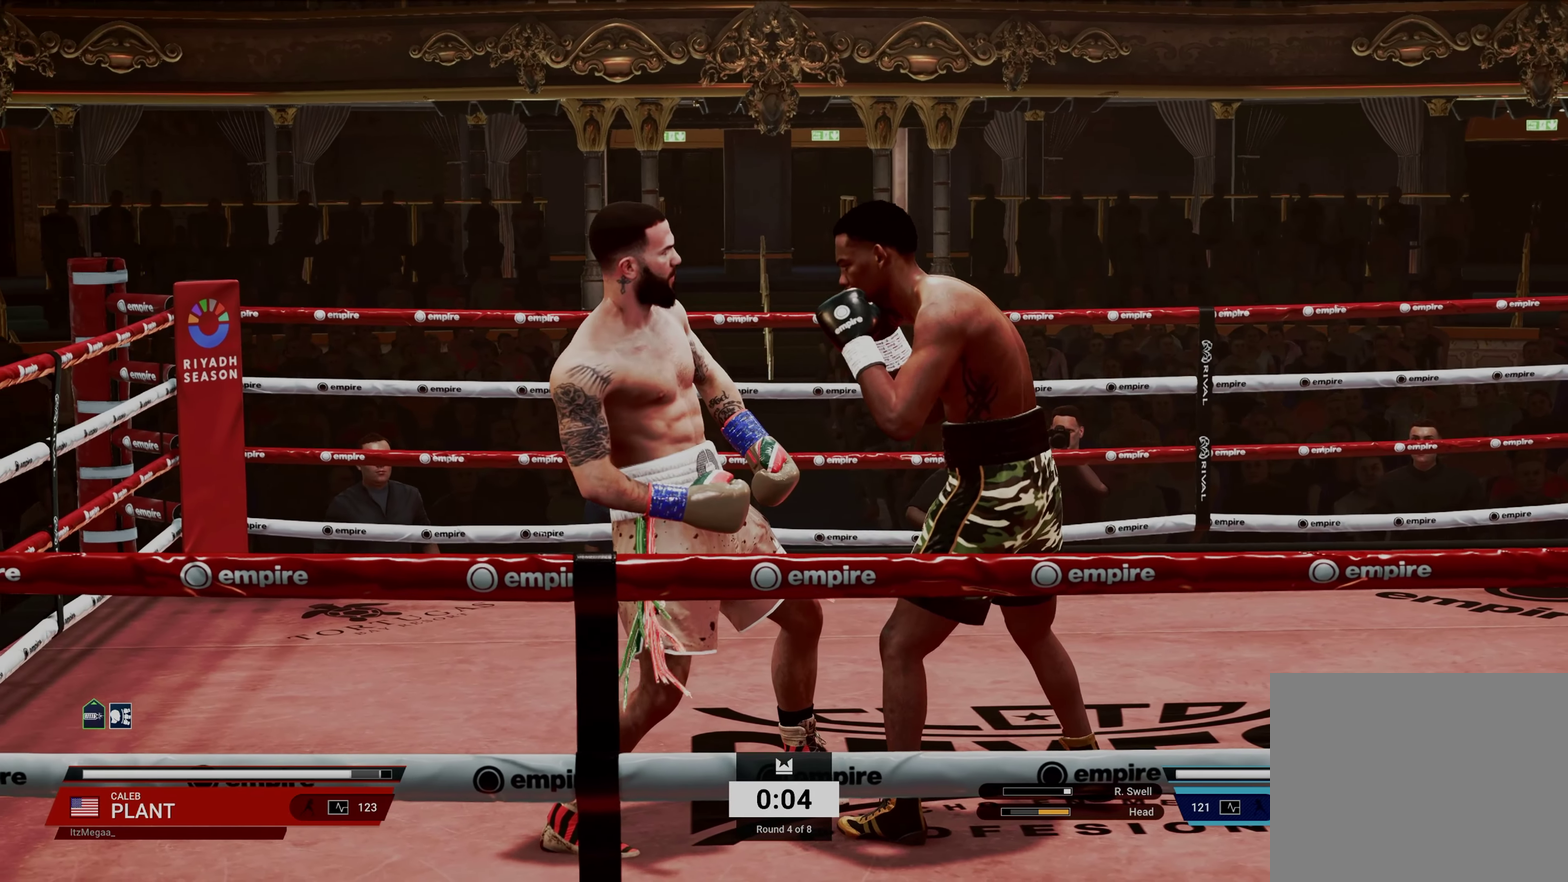
{"dt_ms": 400, "buttons": [], "left_stick": "center", "events": [[17, "CROSS", "down"], [100, "CROSS", "up"], [183, "L2", "up"], [317, "left_stick", "center"]]}